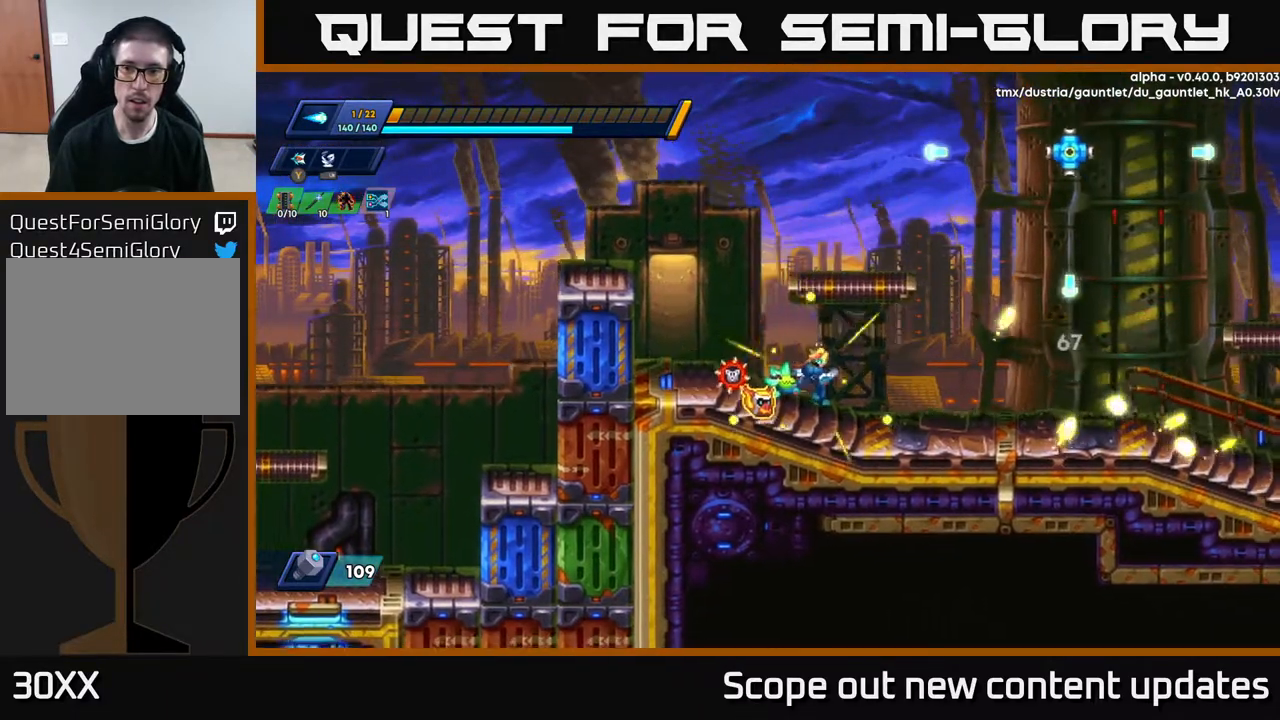
Gameplay with a controller (Xbox layout); each line is a JSON object with the inputs held at the frame after it. "events" lists button and stick changes between this image and that frame as [ms after this image, input, new state], when the widget could be followed in between.
{"buttons": ["A"], "left_stick": "center", "right_stick": "center", "events": [[133, "A", "down"], [233, "DPAD_RIGHT", "up"]]}
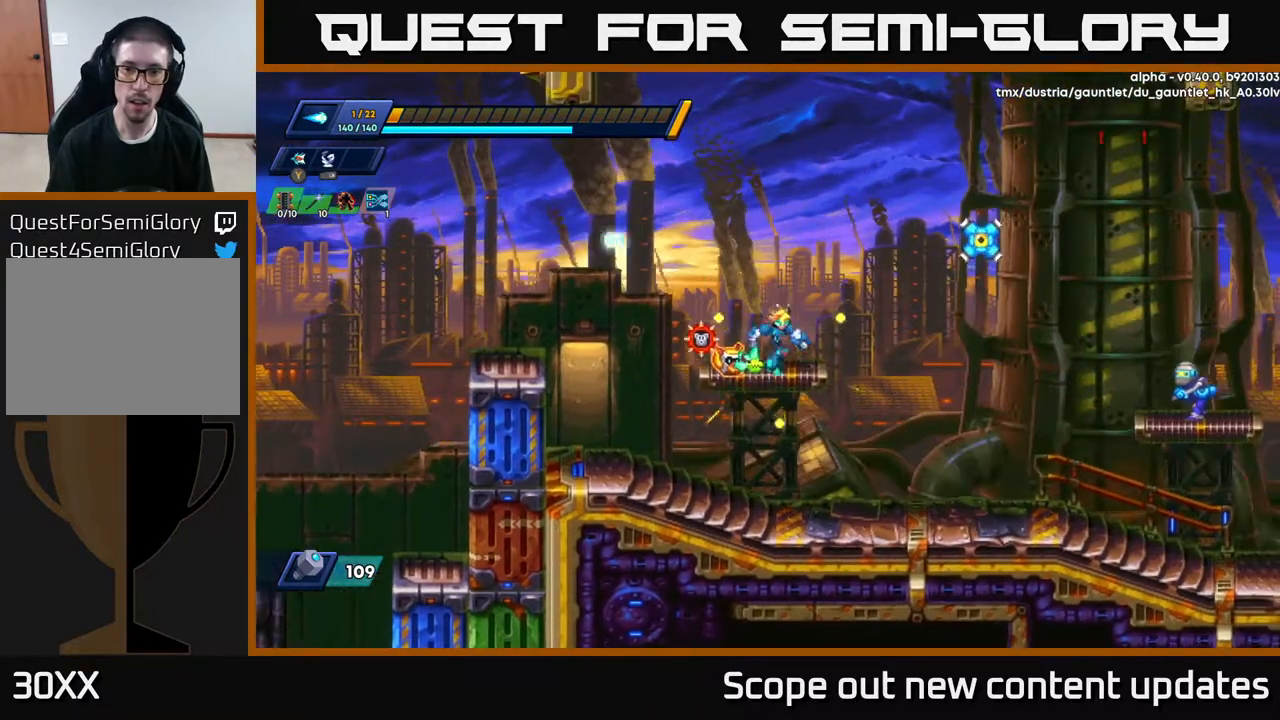
{"buttons": [], "left_stick": "center", "right_stick": "center", "events": [[33, "A", "up"], [67, "DPAD_RIGHT", "down"], [117, "A", "down"], [183, "A", "up"], [300, "DPAD_RIGHT", "up"], [300, "X", "down"], [350, "X", "up"]]}
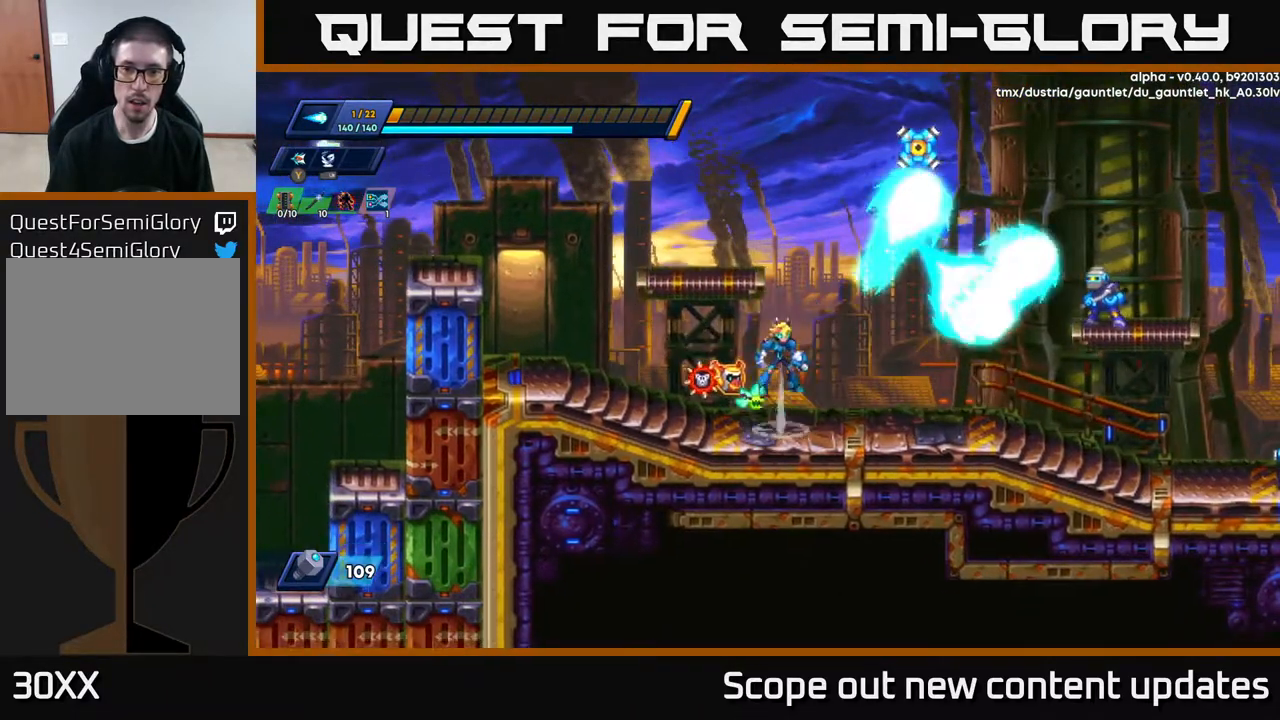
{"buttons": ["X"], "left_stick": "center", "right_stick": "center", "events": [[17, "A", "down"], [200, "X", "down"], [233, "A", "up"], [250, "X", "up"], [317, "X", "down"], [383, "X", "up"], [433, "X", "down"]]}
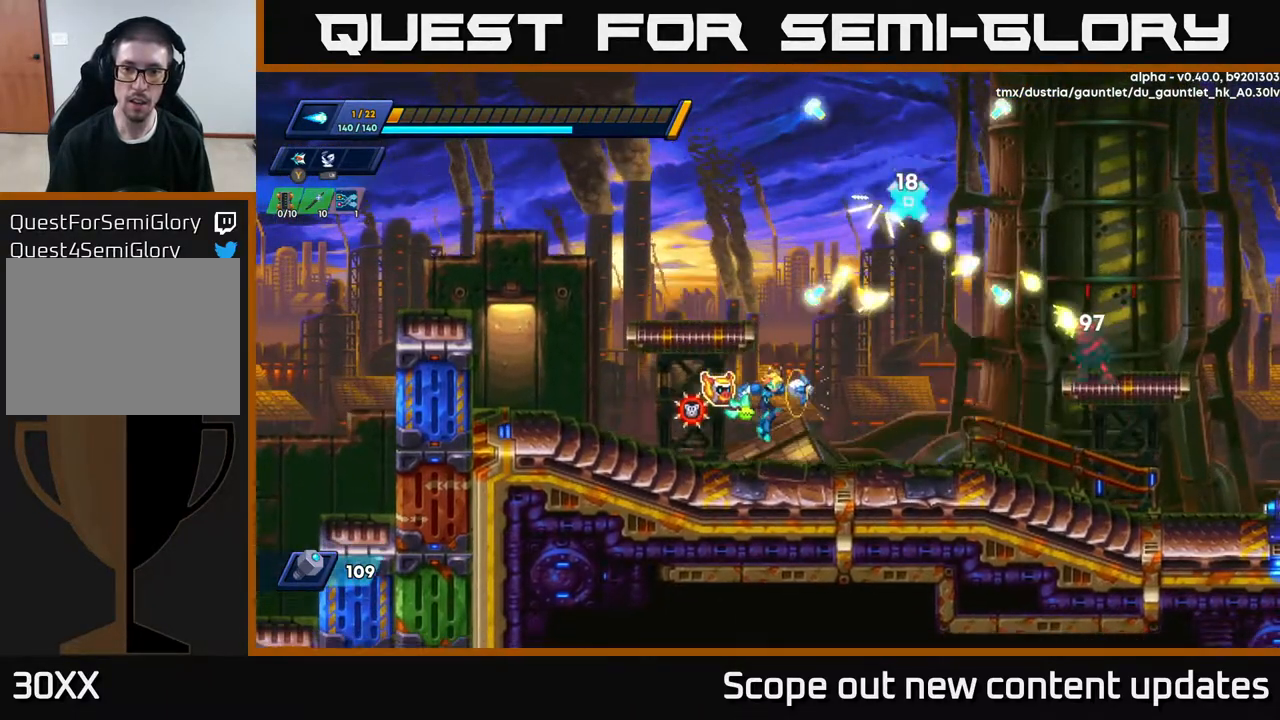
{"buttons": [], "left_stick": "center", "right_stick": "center", "events": [[17, "X", "up"], [100, "X", "down"], [150, "X", "up"], [300, "DPAD_RIGHT", "down"], [383, "DPAD_RIGHT", "up"]]}
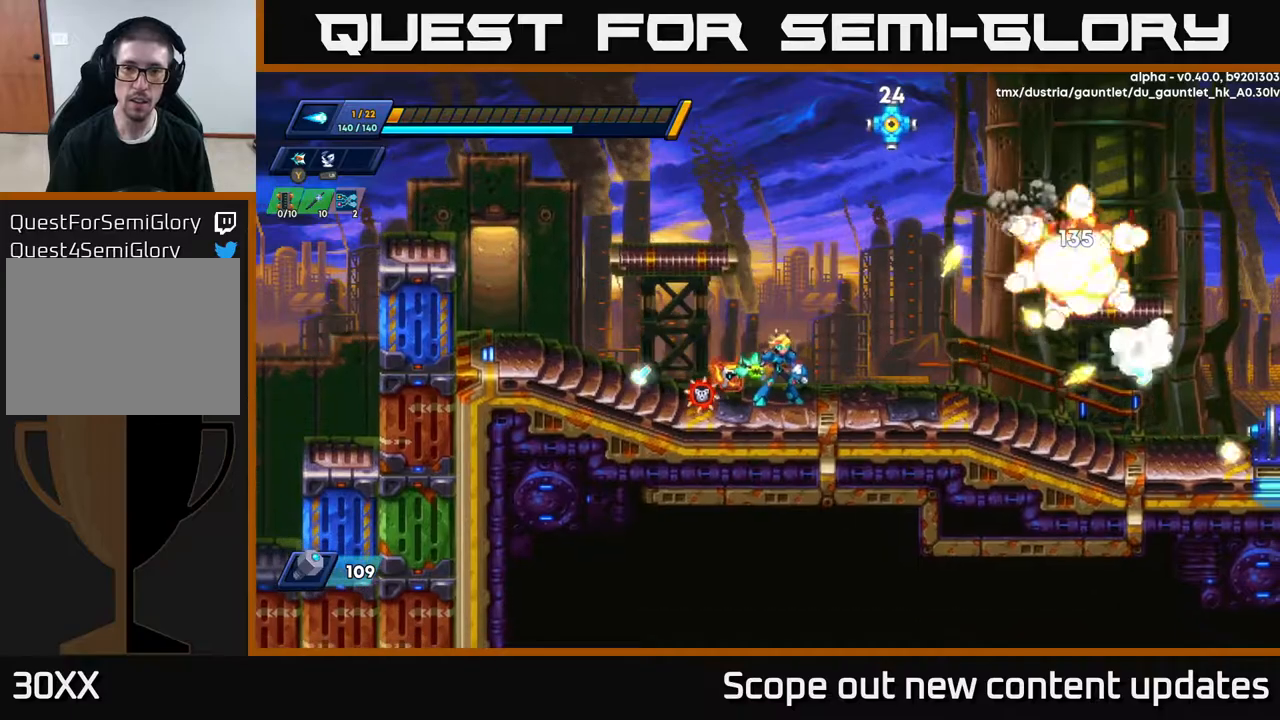
{"buttons": ["DPAD_LEFT"], "left_stick": "center", "right_stick": "center", "events": [[50, "DPAD_LEFT", "down"]]}
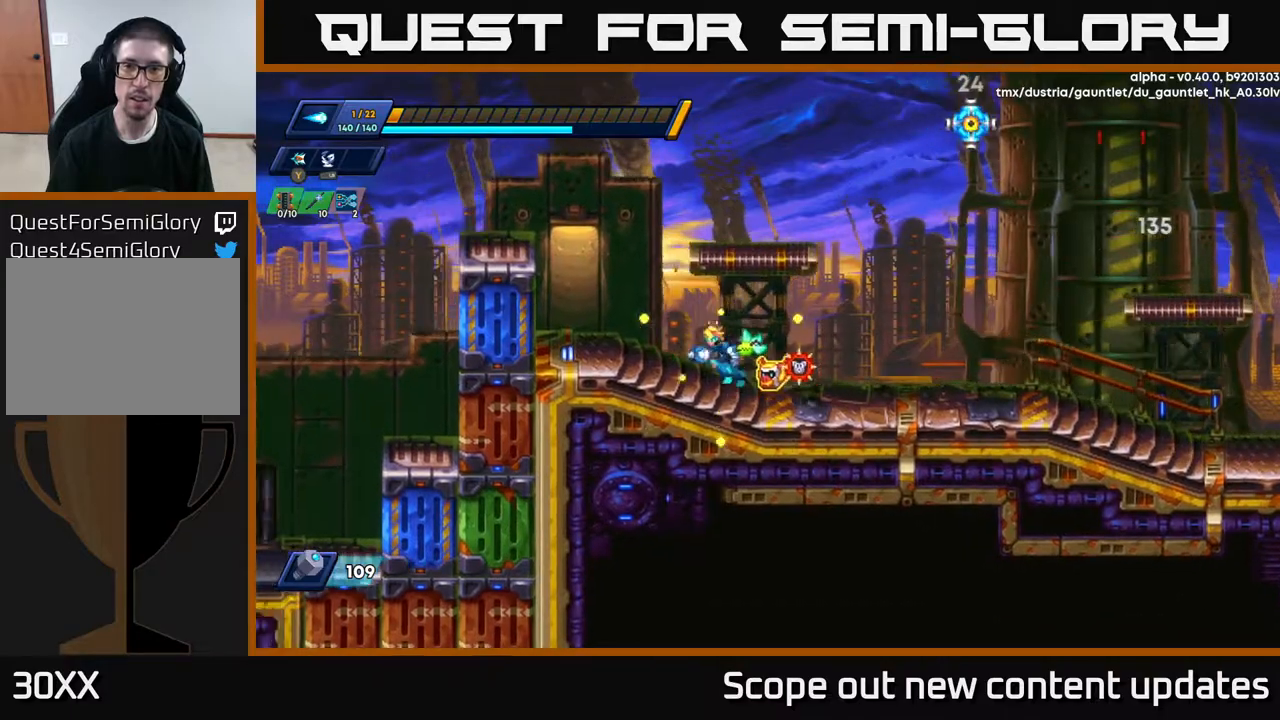
{"buttons": [], "left_stick": "center", "right_stick": "center", "events": [[400, "DPAD_LEFT", "up"]]}
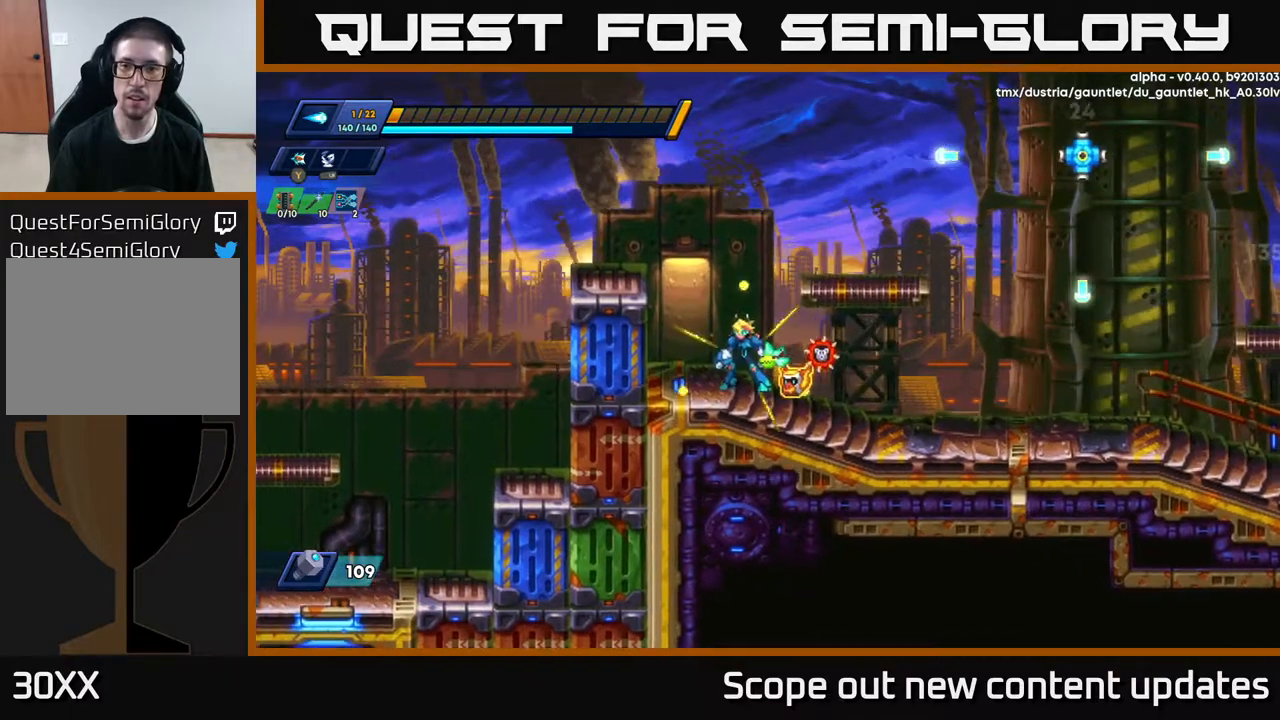
{"buttons": ["X", "DPAD_RIGHT"], "left_stick": "center", "right_stick": "center", "events": [[117, "DPAD_RIGHT", "down"], [150, "R2", "down"], [183, "A", "down"], [433, "X", "down"], [450, "A", "up"], [467, "R2", "up"]]}
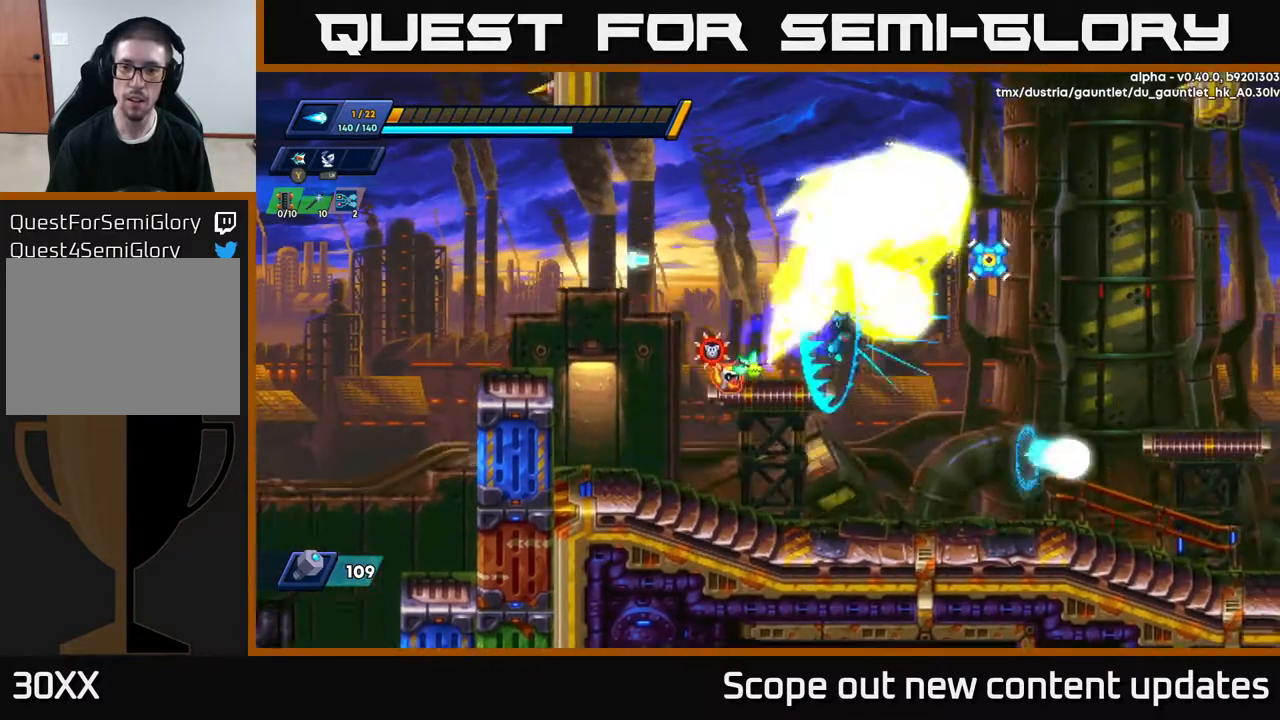
{"buttons": [], "left_stick": "center", "right_stick": "center", "events": [[17, "X", "up"], [33, "DPAD_RIGHT", "up"], [33, "X", "down"], [133, "X", "up"], [167, "X", "down"], [217, "DPAD_RIGHT", "down"], [233, "X", "up"], [300, "X", "down"], [333, "DPAD_RIGHT", "up"], [383, "X", "up"]]}
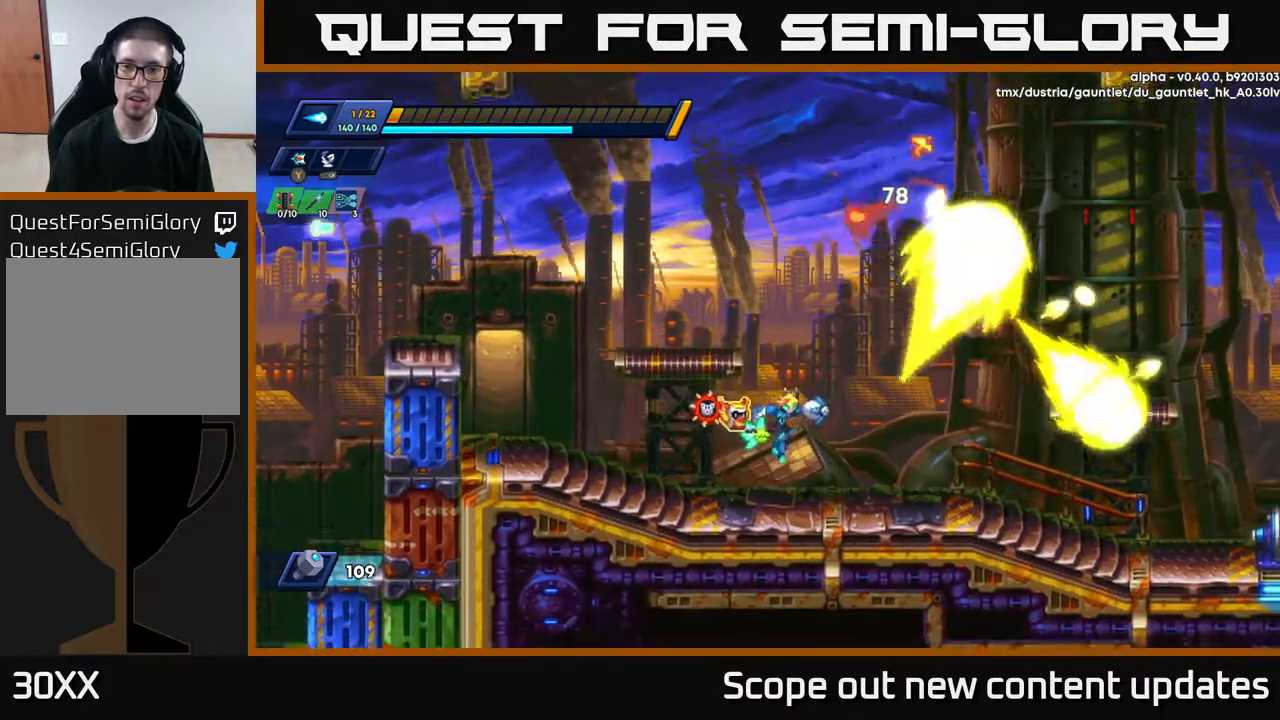
{"buttons": ["R2", "DPAD_RIGHT"], "left_stick": "center", "right_stick": "center", "events": [[150, "DPAD_RIGHT", "down"], [217, "R2", "down"]]}
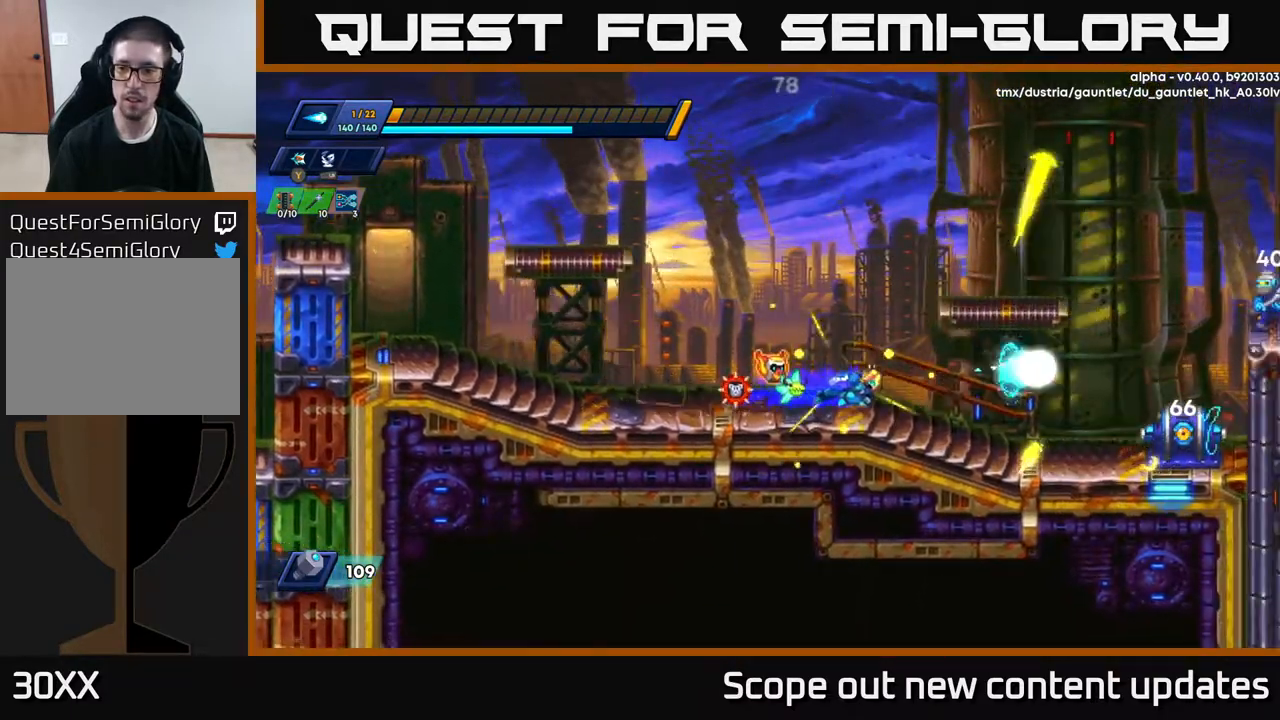
{"buttons": [], "left_stick": "center", "right_stick": "center", "events": [[167, "R2", "up"], [167, "X", "down"], [183, "X", "up"], [250, "DPAD_RIGHT", "up"], [300, "X", "down"], [350, "X", "up"], [400, "X", "down"], [467, "X", "up"]]}
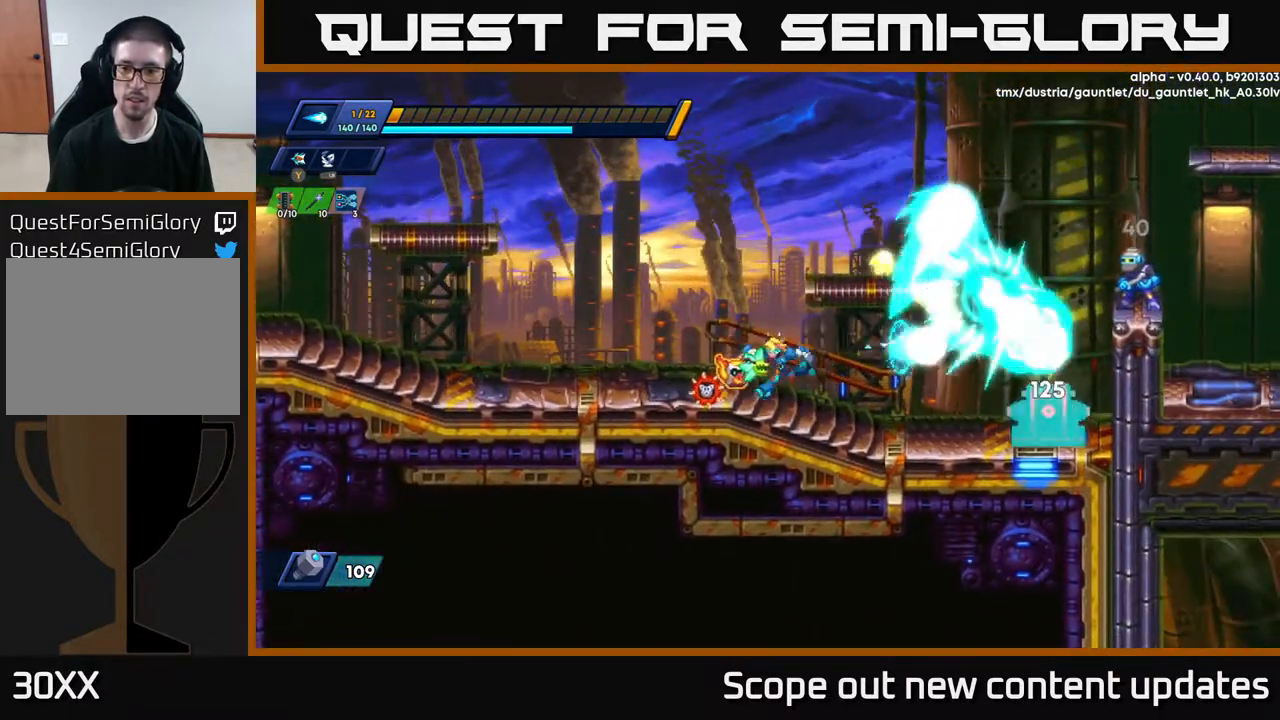
{"buttons": ["DPAD_LEFT"], "left_stick": "center", "right_stick": "center", "events": [[33, "X", "down"], [67, "DPAD_LEFT", "down"], [150, "X", "up"], [200, "X", "down"], [300, "X", "up"]]}
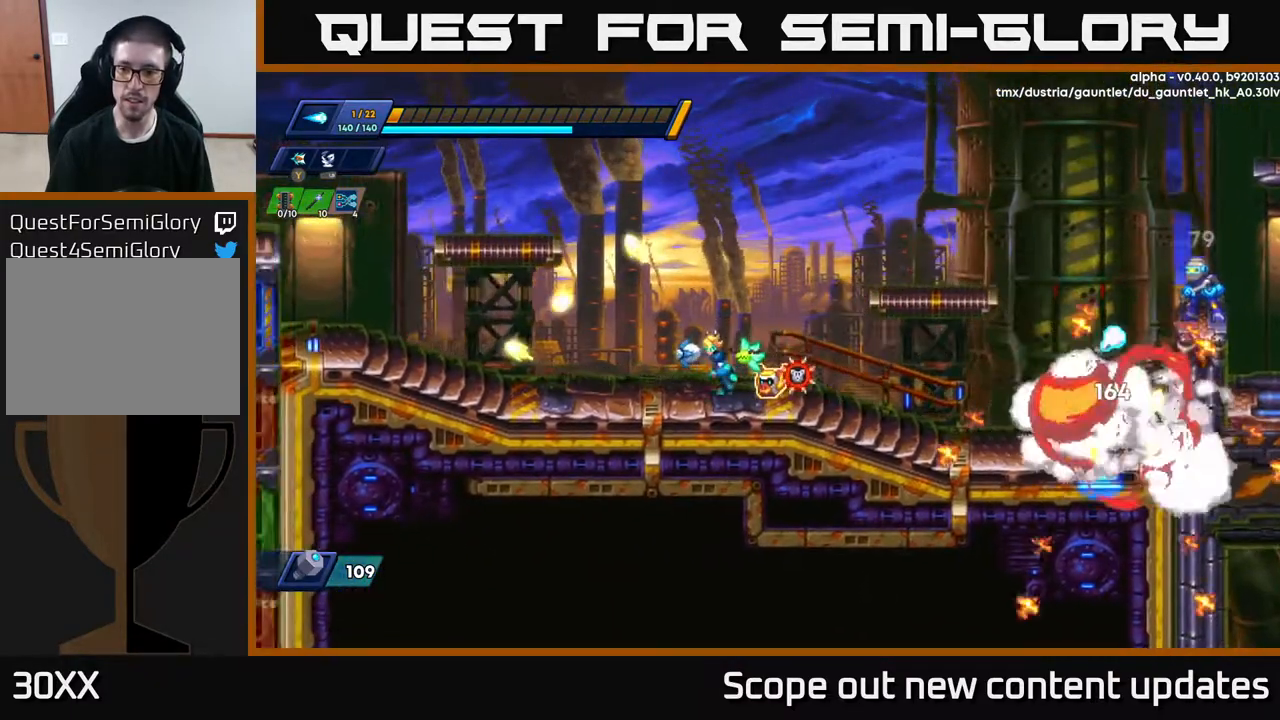
{"buttons": ["R2", "DPAD_RIGHT"], "left_stick": "center", "right_stick": "center", "events": [[100, "R2", "down"], [167, "DPAD_LEFT", "up"], [217, "DPAD_RIGHT", "down"]]}
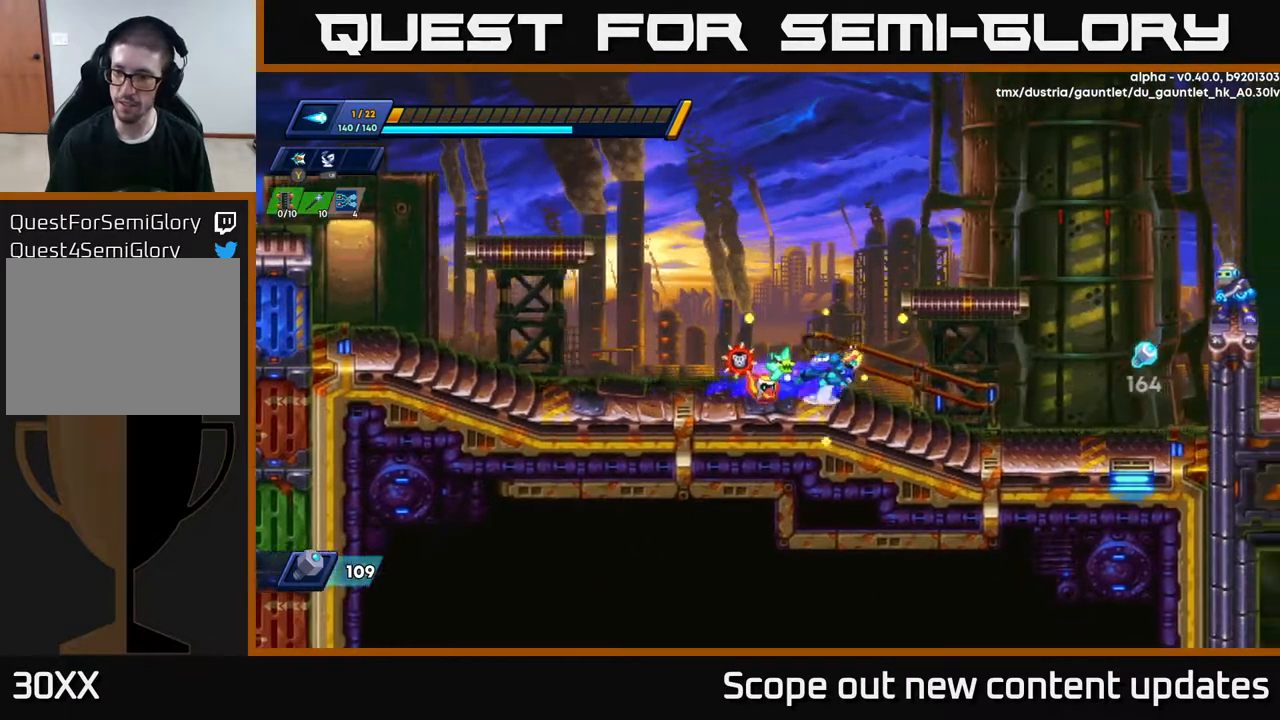
{"buttons": [], "left_stick": "center", "right_stick": "center", "events": [[50, "A", "down"], [50, "R2", "up"], [183, "A", "up"], [250, "X", "down"], [317, "DPAD_RIGHT", "up"], [317, "X", "up"], [383, "X", "down"], [450, "X", "up"]]}
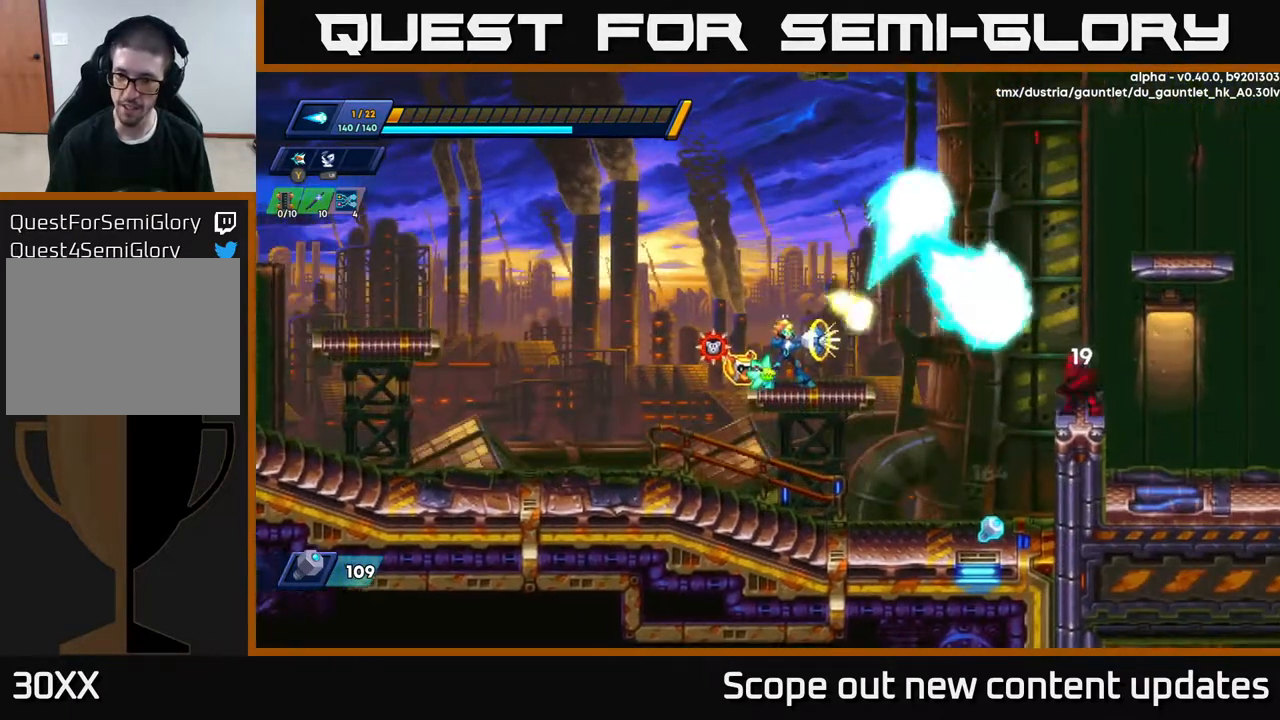
{"buttons": ["DPAD_LEFT"], "left_stick": "center", "right_stick": "center", "events": [[17, "X", "down"], [100, "X", "up"], [183, "X", "down"], [283, "X", "up"], [350, "X", "down"], [400, "DPAD_LEFT", "down"], [433, "X", "up"]]}
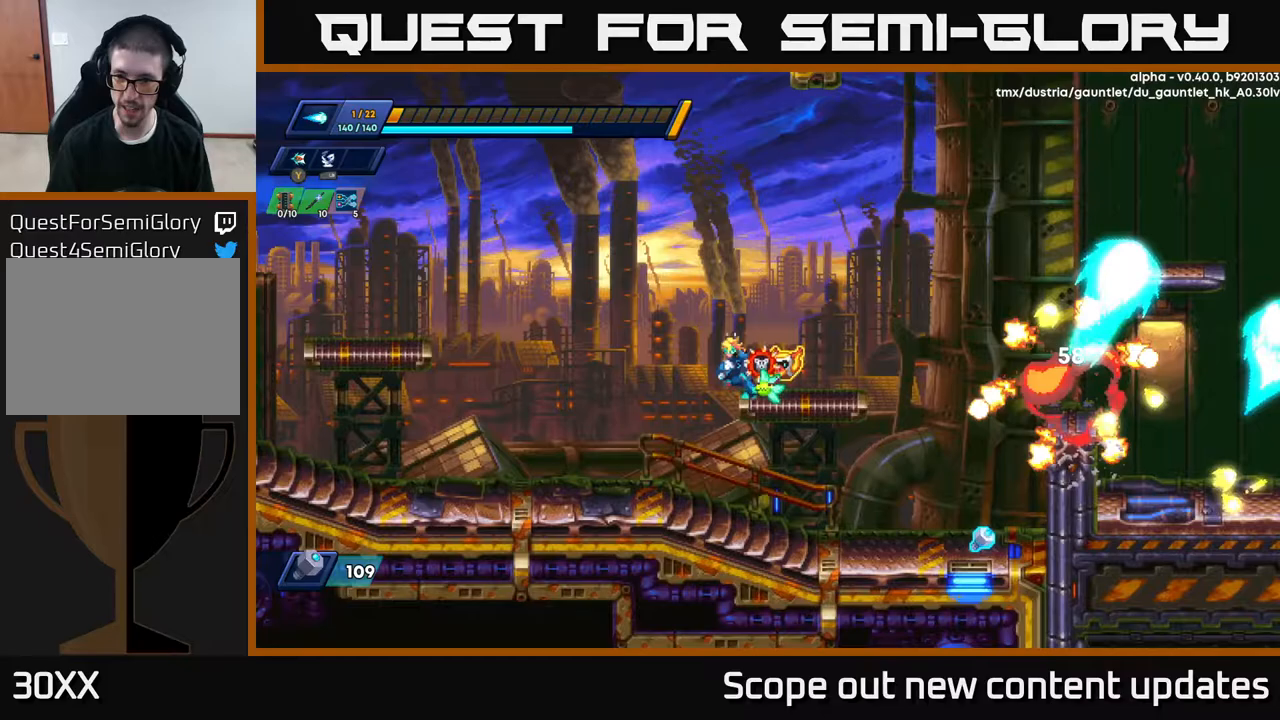
{"buttons": ["DPAD_RIGHT"], "left_stick": "center", "right_stick": "center", "events": [[300, "DPAD_LEFT", "up"], [333, "DPAD_RIGHT", "down"]]}
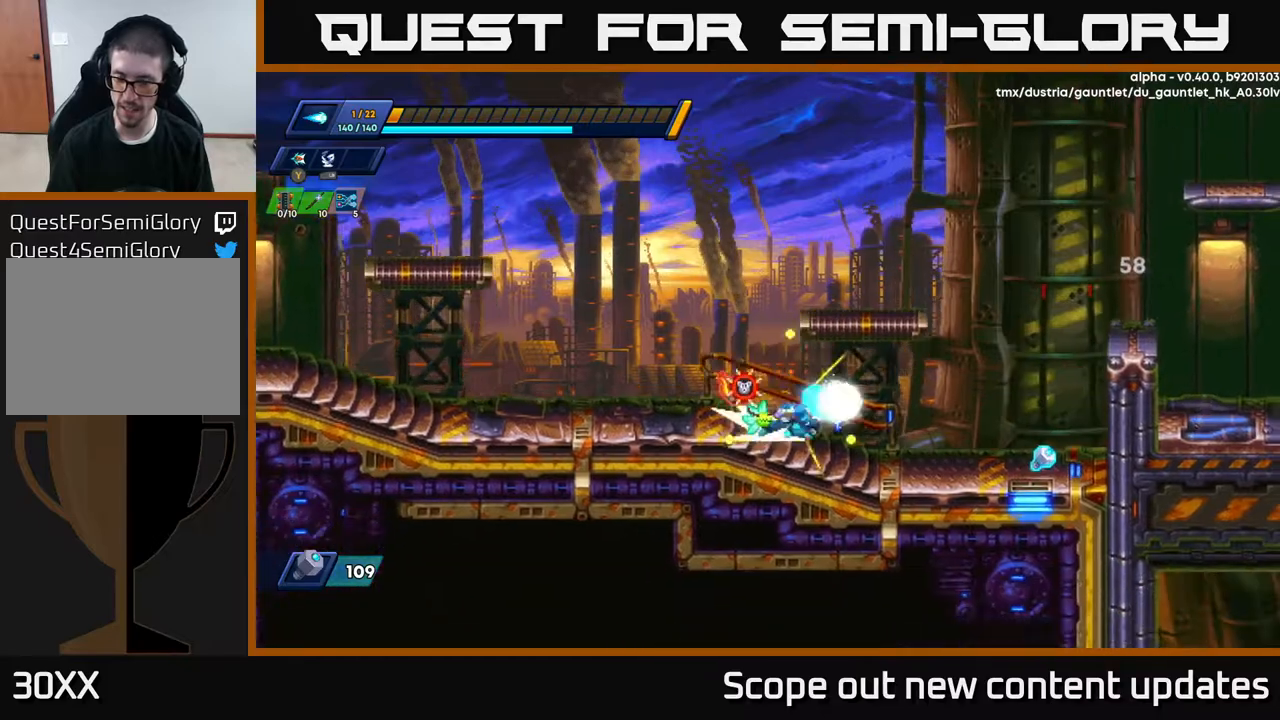
{"buttons": ["R2", "DPAD_RIGHT"], "left_stick": "center", "right_stick": "center", "events": [[50, "R2", "down"]]}
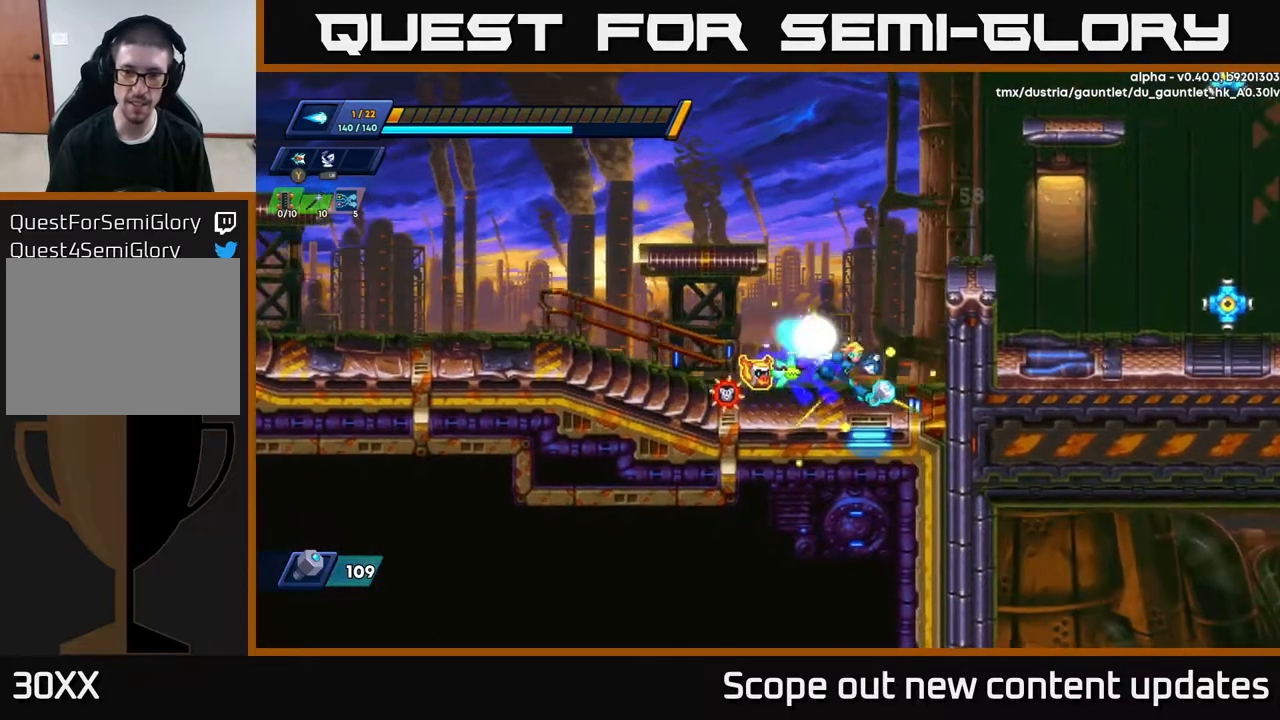
{"buttons": [], "left_stick": "center", "right_stick": "center", "events": [[17, "R2", "up"], [67, "R2", "down"], [117, "A", "down"], [400, "R2", "up"], [417, "A", "up"], [450, "DPAD_RIGHT", "up"], [450, "X", "down"], [500, "X", "up"]]}
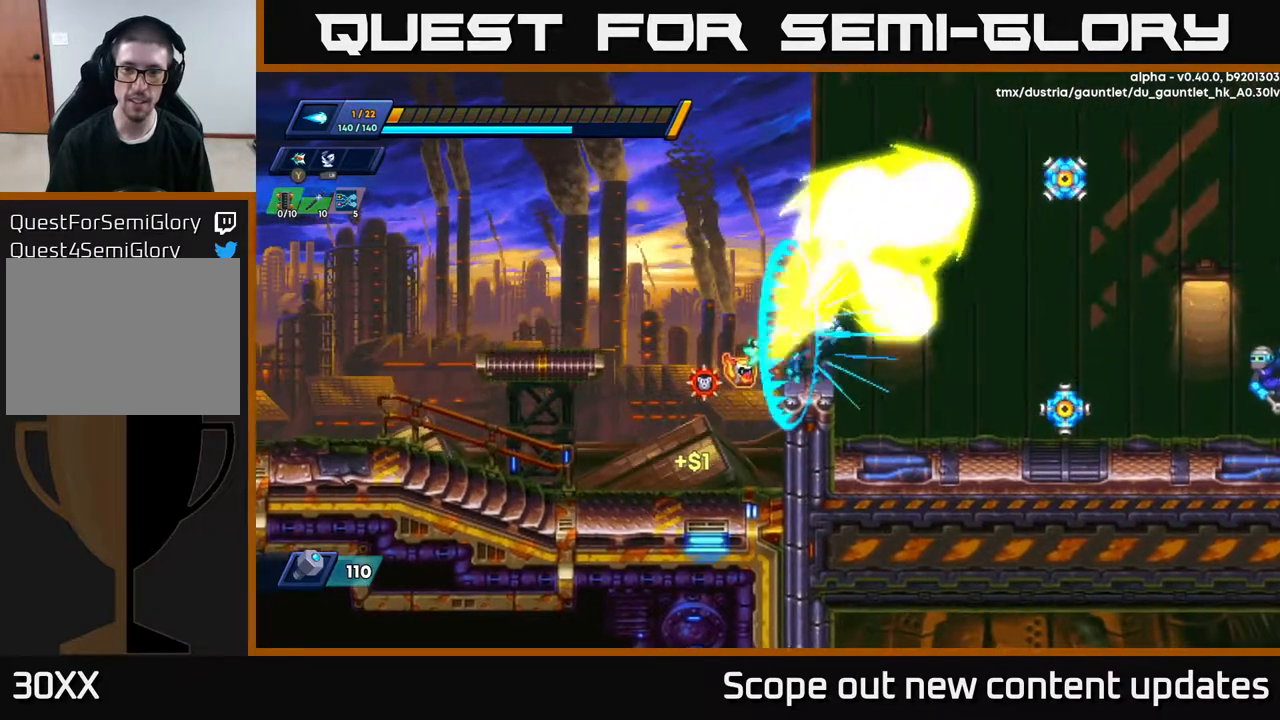
{"buttons": [], "left_stick": "center", "right_stick": "center", "events": [[67, "X", "down"], [133, "X", "up"], [233, "X", "down"], [317, "X", "up"], [400, "X", "down"], [433, "X", "up"]]}
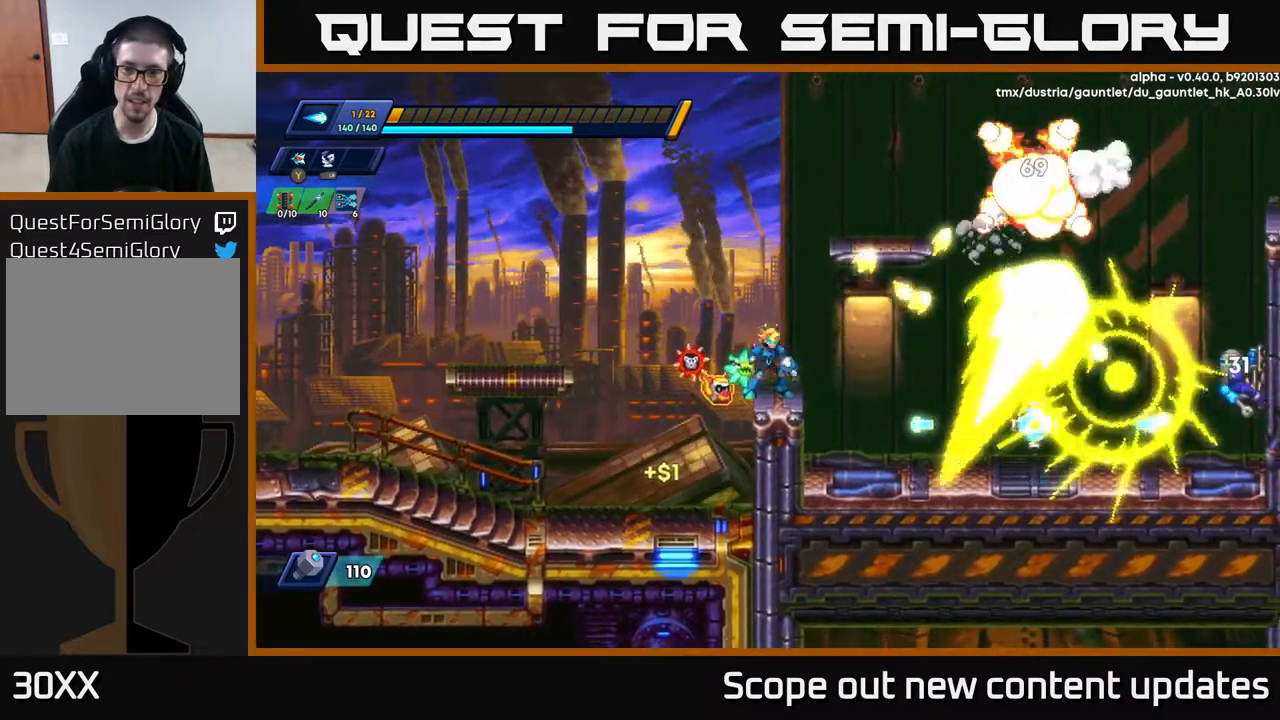
{"buttons": ["A", "DPAD_RIGHT"], "left_stick": "center", "right_stick": "center", "events": [[33, "X", "down"], [117, "X", "up"], [167, "DPAD_LEFT", "down"], [183, "X", "down"], [233, "A", "down"], [267, "X", "up"], [333, "DPAD_LEFT", "up"], [400, "DPAD_RIGHT", "down"]]}
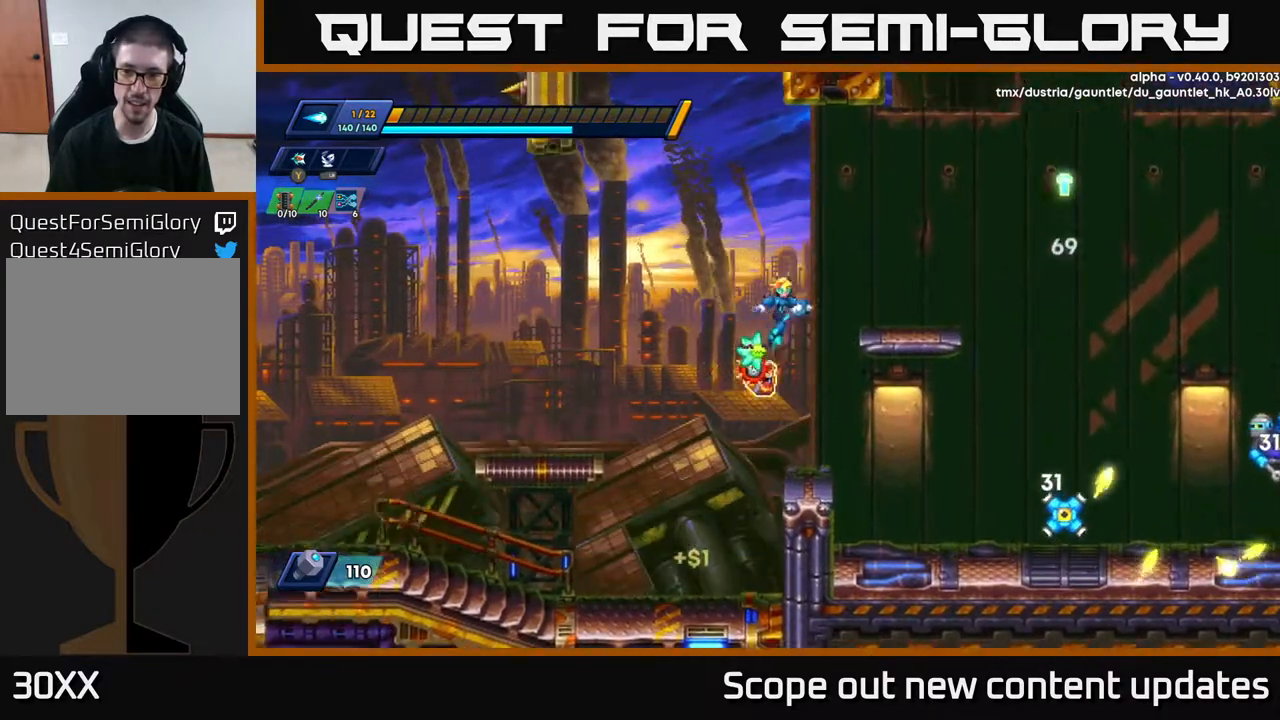
{"buttons": [], "left_stick": "center", "right_stick": "center", "events": [[17, "A", "up"], [50, "DPAD_RIGHT", "up"], [383, "X", "down"], [450, "X", "up"]]}
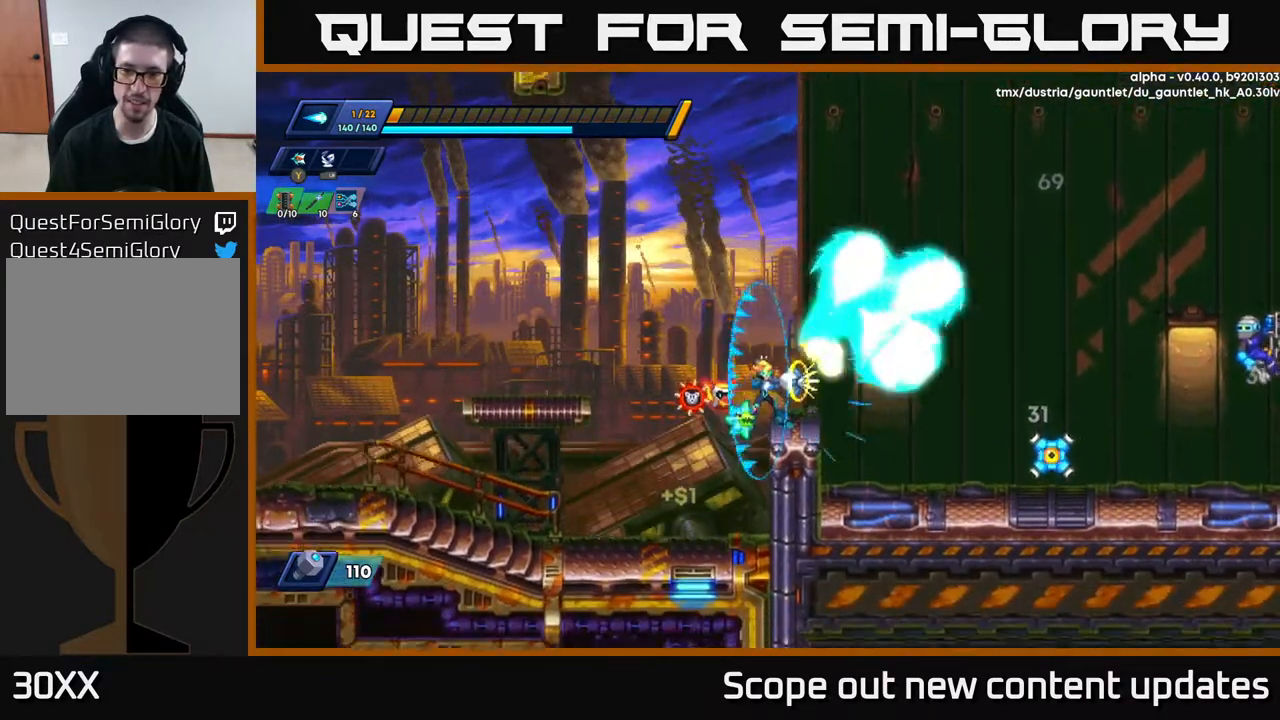
{"buttons": ["X"], "left_stick": "center", "right_stick": "center", "events": [[17, "X", "down"], [67, "X", "up"], [133, "X", "down"], [217, "X", "up"], [283, "X", "down"], [383, "X", "up"], [433, "X", "down"]]}
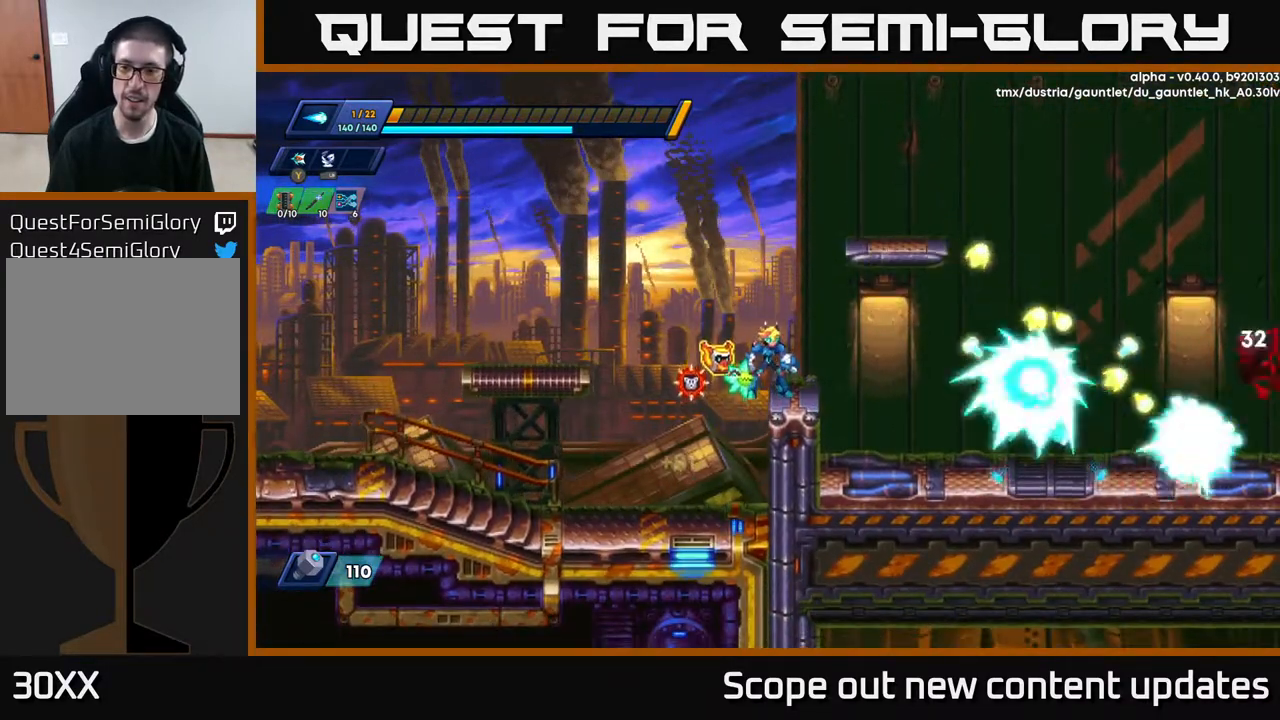
{"buttons": ["X", "DPAD_RIGHT"], "left_stick": "center", "right_stick": "center", "events": [[17, "X", "up"], [483, "X", "down"], [500, "DPAD_RIGHT", "down"]]}
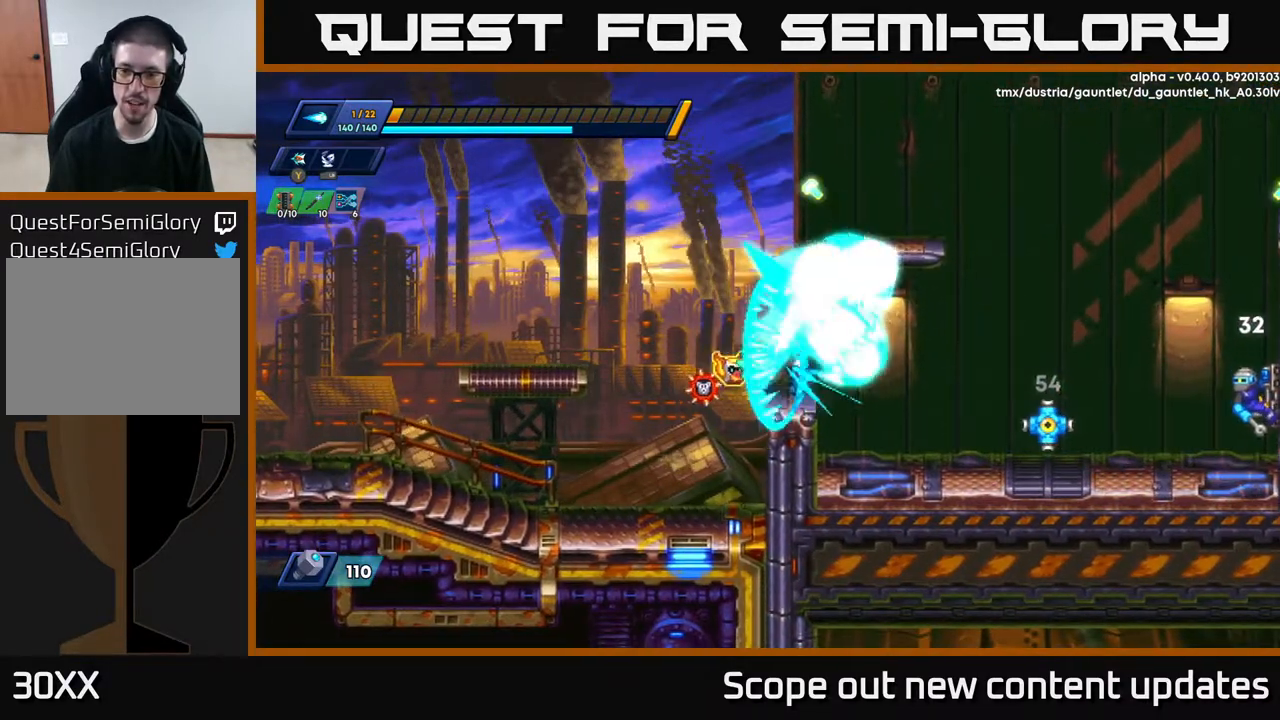
{"buttons": ["X"], "left_stick": "center", "right_stick": "center", "events": [[50, "X", "up"], [67, "DPAD_RIGHT", "up"], [150, "X", "down"], [217, "X", "up"], [267, "X", "down"], [350, "X", "up"], [433, "X", "down"]]}
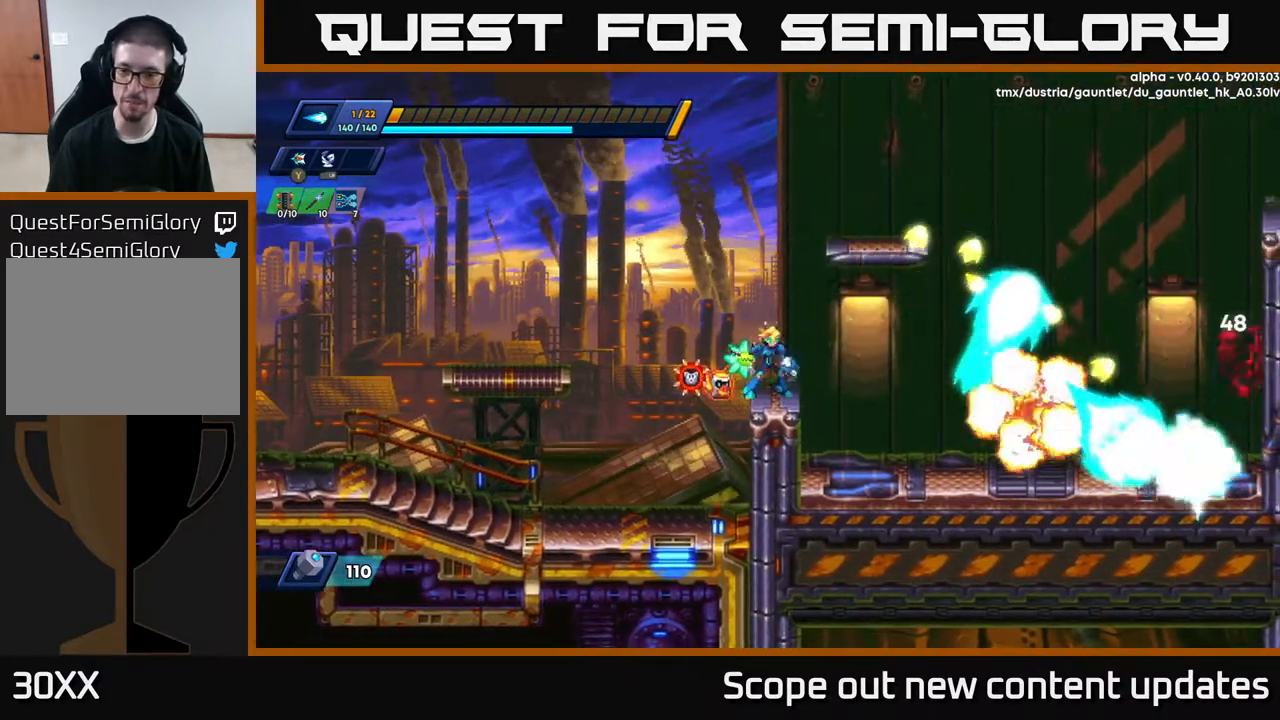
{"buttons": ["DPAD_RIGHT"], "left_stick": "center", "right_stick": "center", "events": [[17, "X", "up"], [100, "X", "down"], [183, "X", "up"], [367, "DPAD_RIGHT", "down"]]}
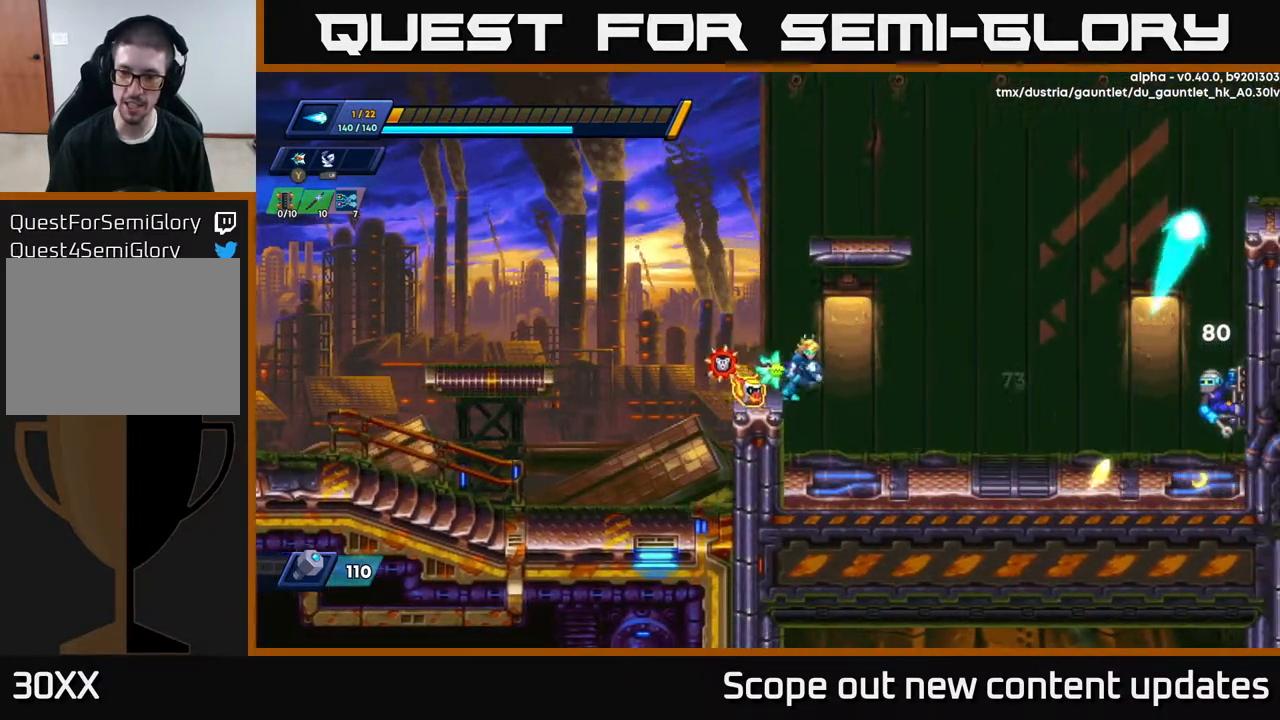
{"buttons": ["X"], "left_stick": "center", "right_stick": "center", "events": [[50, "R2", "down"], [200, "X", "down"], [217, "R2", "up"], [267, "X", "up"], [350, "X", "down"], [417, "X", "up"], [483, "DPAD_RIGHT", "up"], [500, "X", "down"]]}
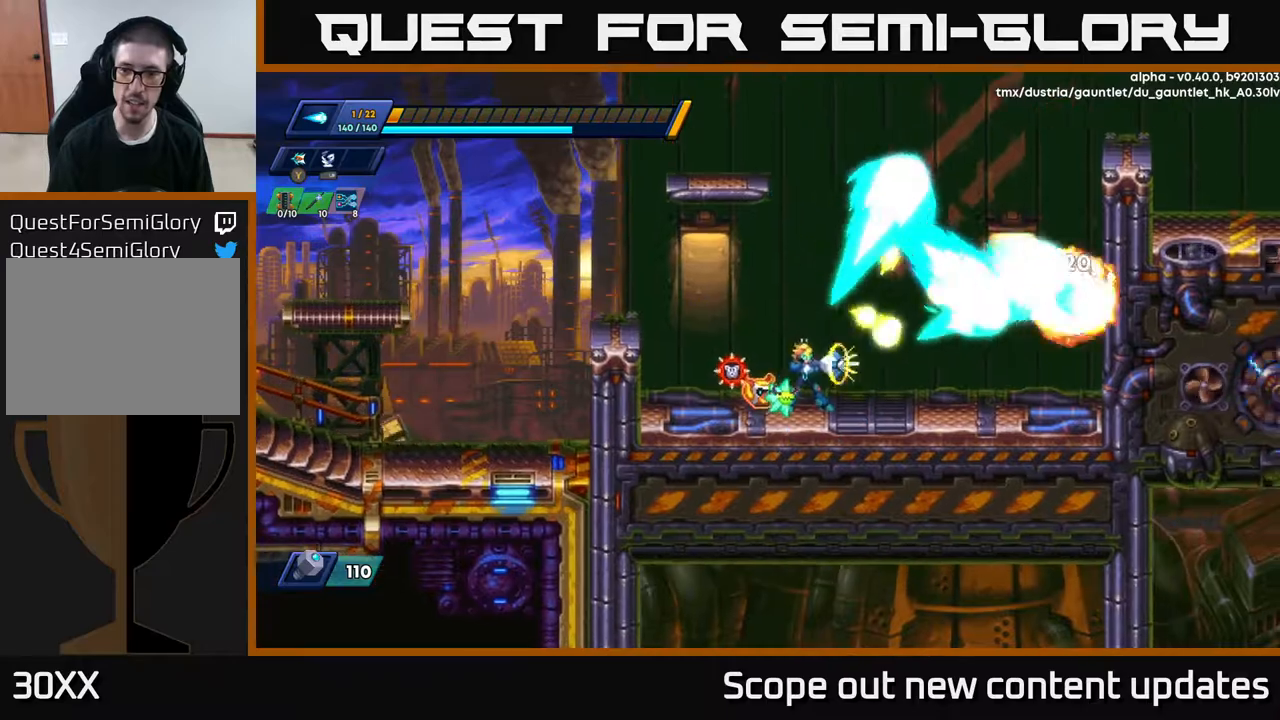
{"buttons": ["X"], "left_stick": "center", "right_stick": "center", "events": [[67, "X", "up"], [150, "A", "down"], [150, "X", "down"], [167, "DPAD_RIGHT", "down"], [217, "X", "up"], [250, "DPAD_RIGHT", "up"], [283, "A", "up"], [317, "X", "down"], [367, "X", "up"], [417, "X", "down"]]}
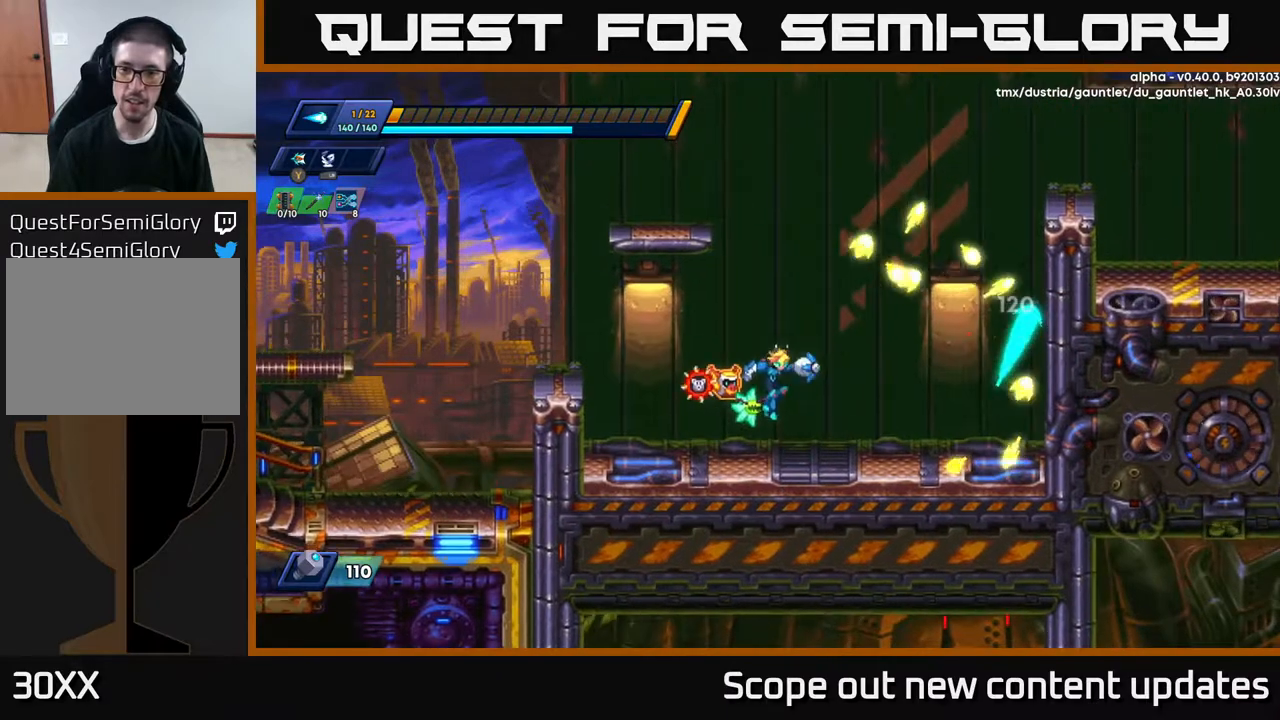
{"buttons": ["R2", "DPAD_RIGHT"], "left_stick": "center", "right_stick": "center", "events": [[17, "X", "up"], [167, "DPAD_RIGHT", "down"], [217, "R2", "down"]]}
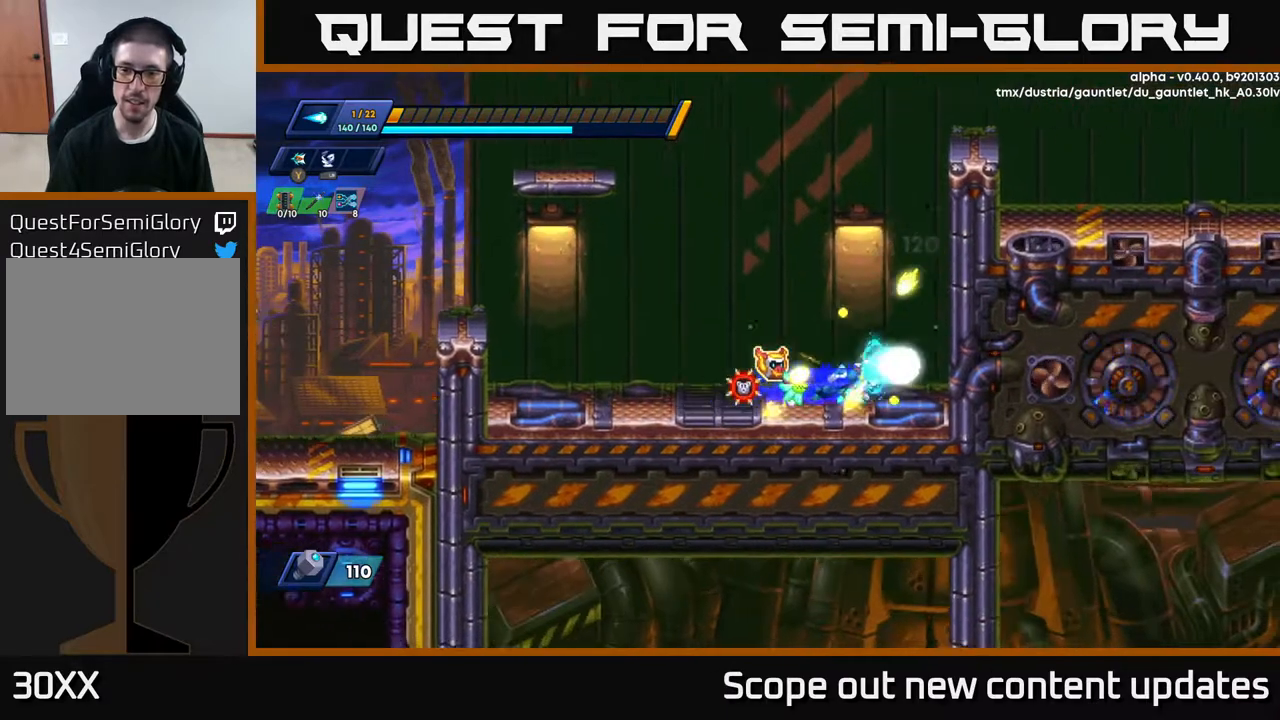
{"buttons": ["A", "R2", "DPAD_RIGHT"], "left_stick": "center", "right_stick": "center", "events": [[67, "A", "down"], [233, "A", "up"], [317, "A", "down"]]}
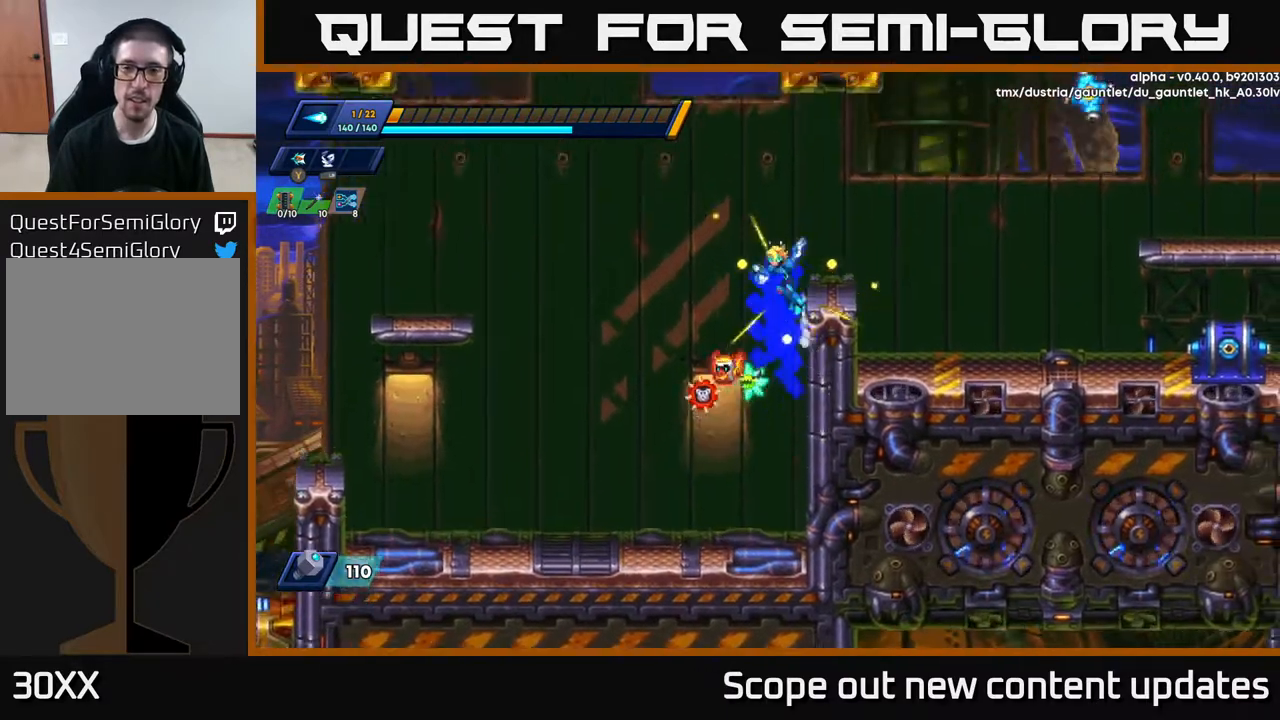
{"buttons": [], "left_stick": "center", "right_stick": "center", "events": [[67, "A", "up"], [133, "A", "down"], [283, "A", "up"], [350, "DPAD_RIGHT", "up"], [367, "R2", "up"], [417, "X", "down"], [467, "X", "up"]]}
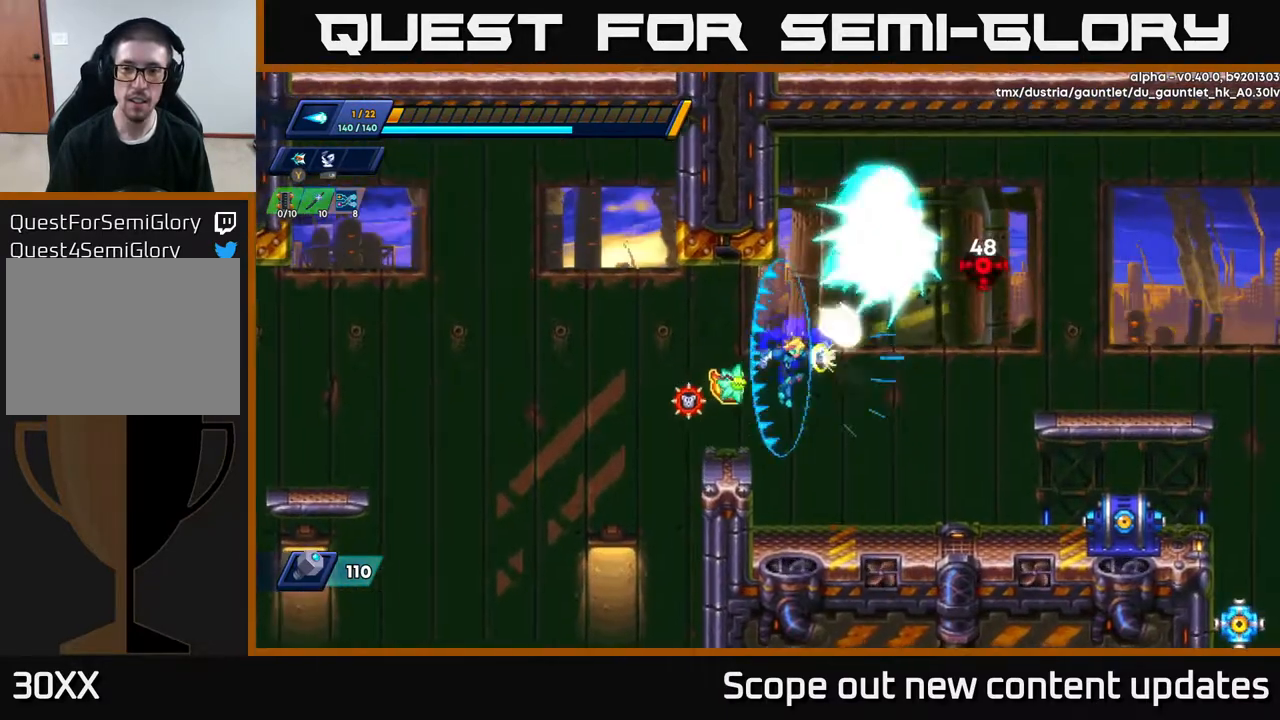
{"buttons": ["A"], "left_stick": "center", "right_stick": "center", "events": [[33, "X", "down"], [83, "X", "up"], [150, "X", "down"], [250, "X", "up"], [300, "X", "down"], [350, "A", "down"], [383, "X", "up"]]}